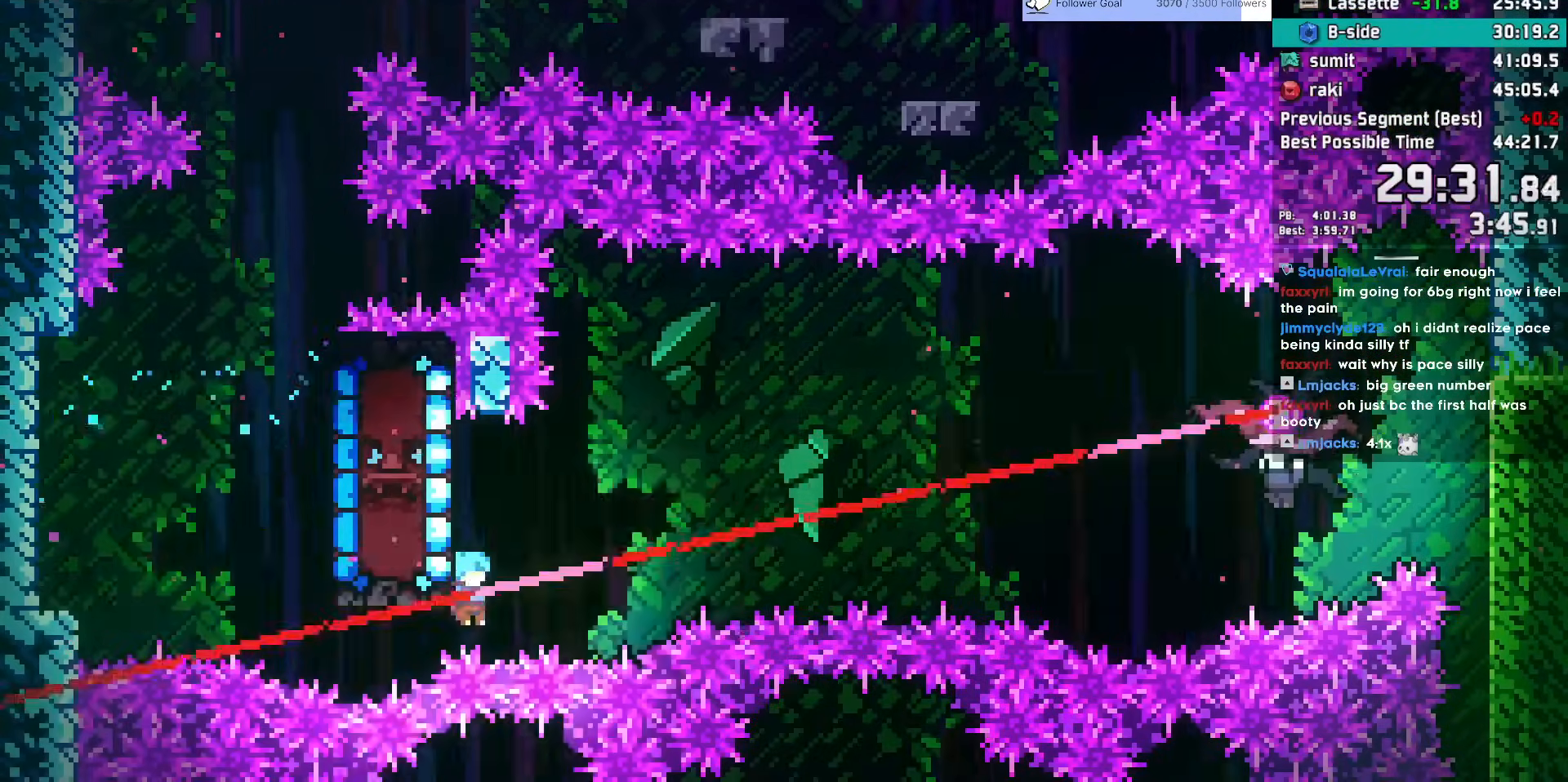
Gameplay with keyboard; each line is a JSON object with the keys held at the frame after it. "events" lists presses ("down") and releases ("up") of "dash", "demo", "dj", "down", "grab", "jump", "jump2", "jump3", "lcj", "left", "pause", "rcj", "right" and "up" between this image and that frame as [ms after this image, input, new state], when the widget could be followed in between. No other keys are recorded. Mouse input is not recorded. Key names are as the overlay labels them; some are game actions (e.g. jump) rather than physical keys. Not read: talk.
{"keys": ["jump", "right"], "events": [[33, "jump", "down"]]}
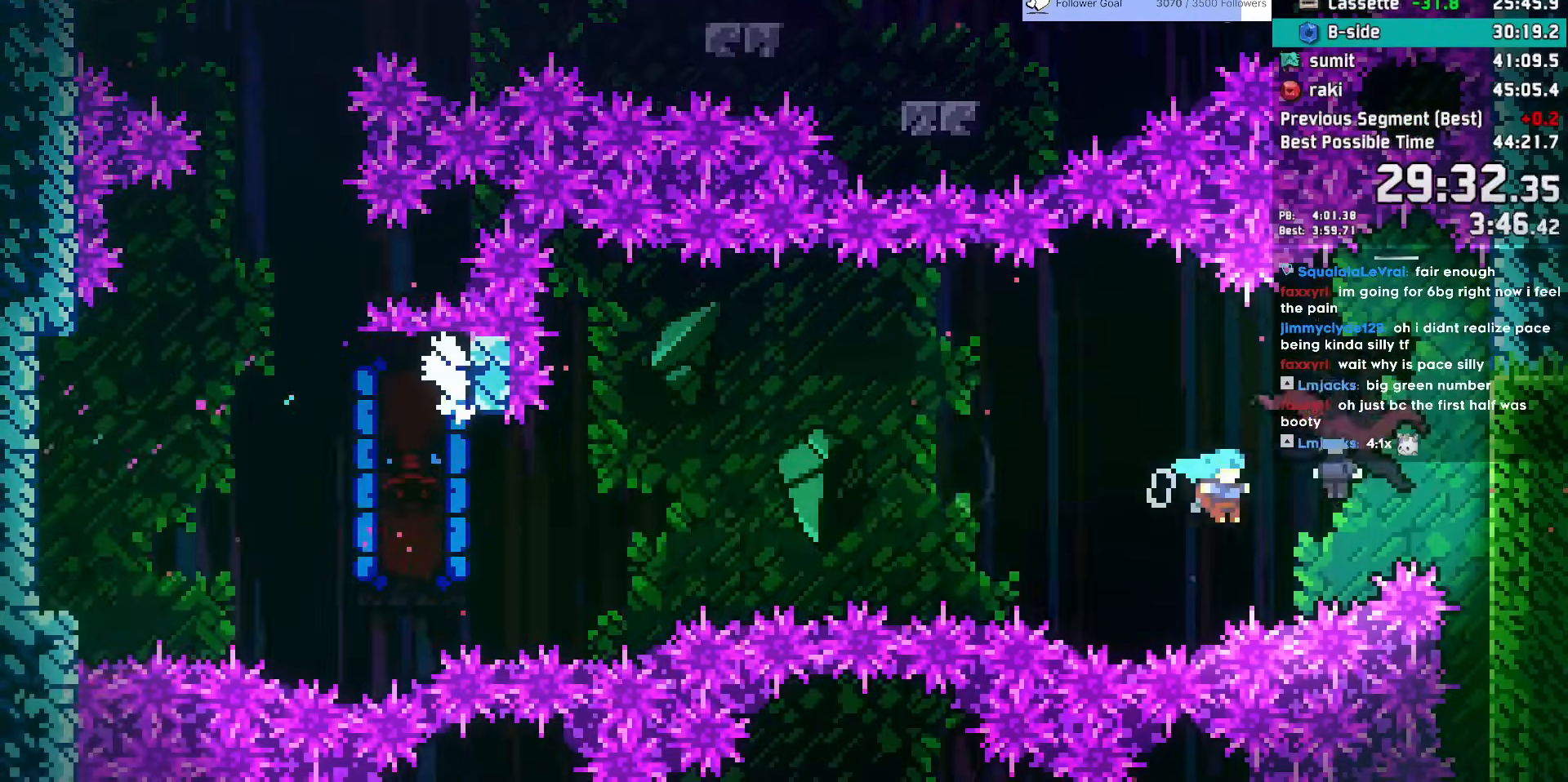
{"keys": ["down"], "events": [[50, "down", "down"], [100, "jump", "up"], [100, "right", "up"]]}
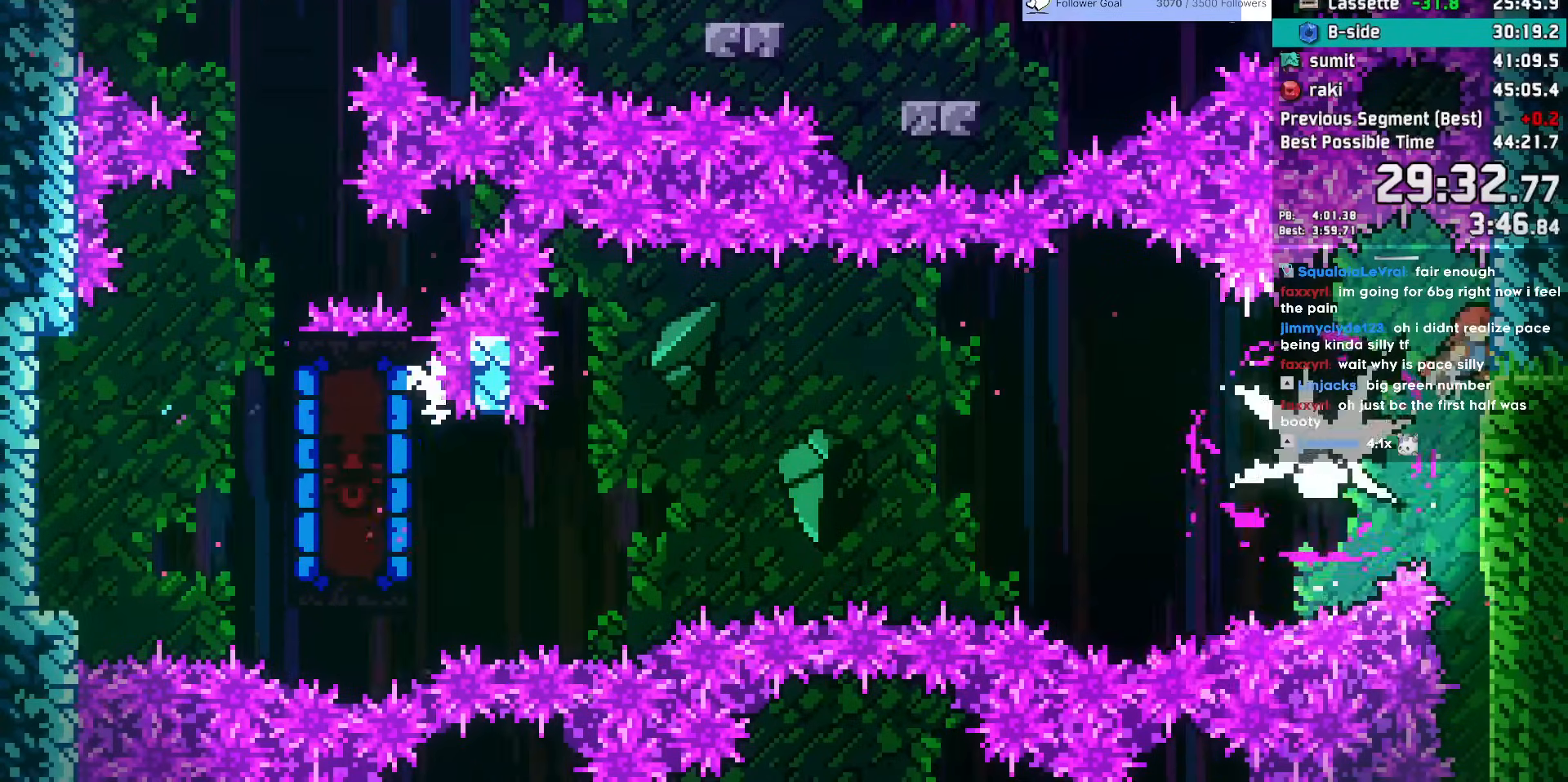
{"keys": ["down"], "events": []}
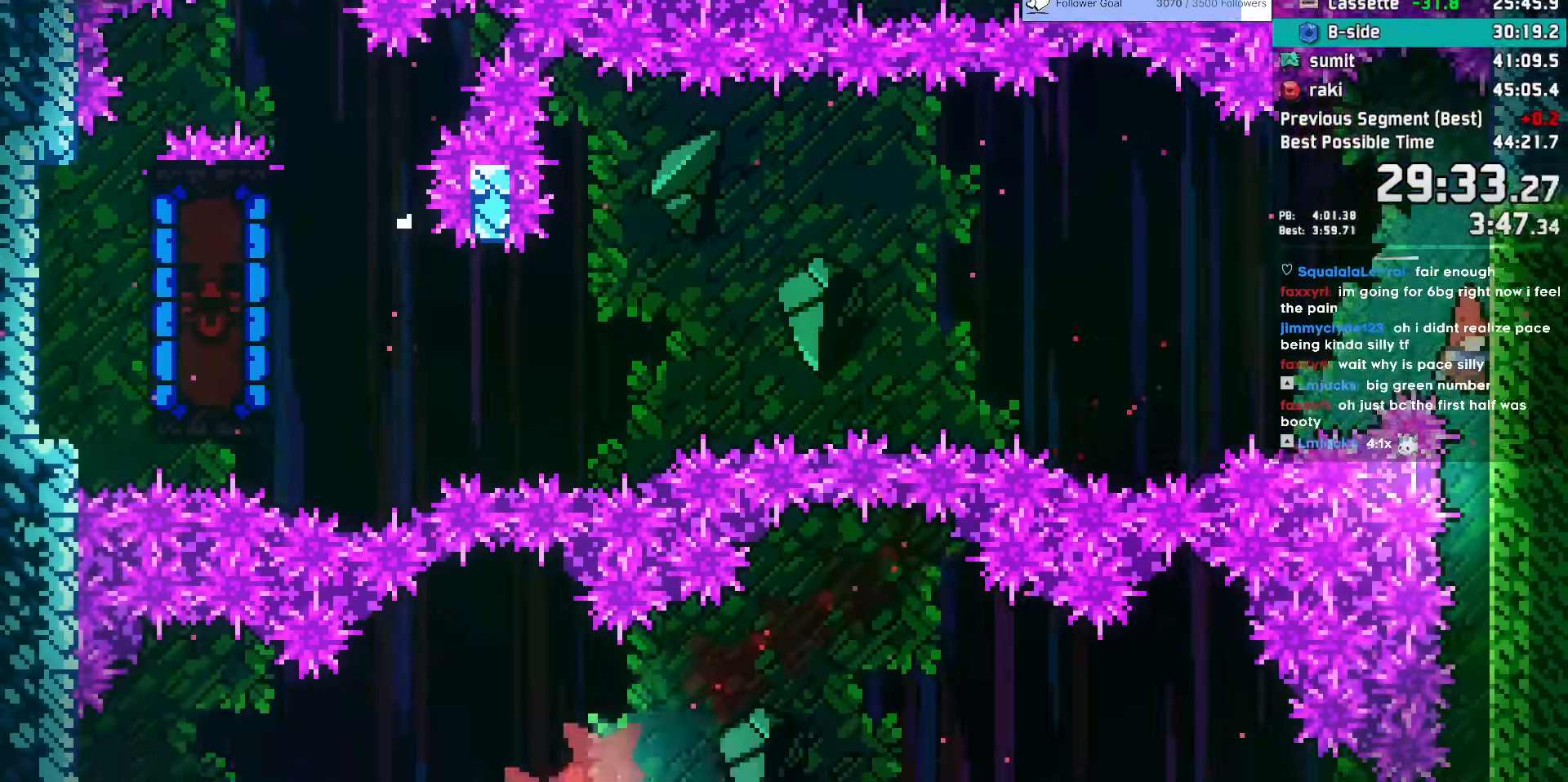
{"keys": ["demo", "left"], "events": [[467, "demo", "down"], [467, "down", "up"], [500, "left", "down"]]}
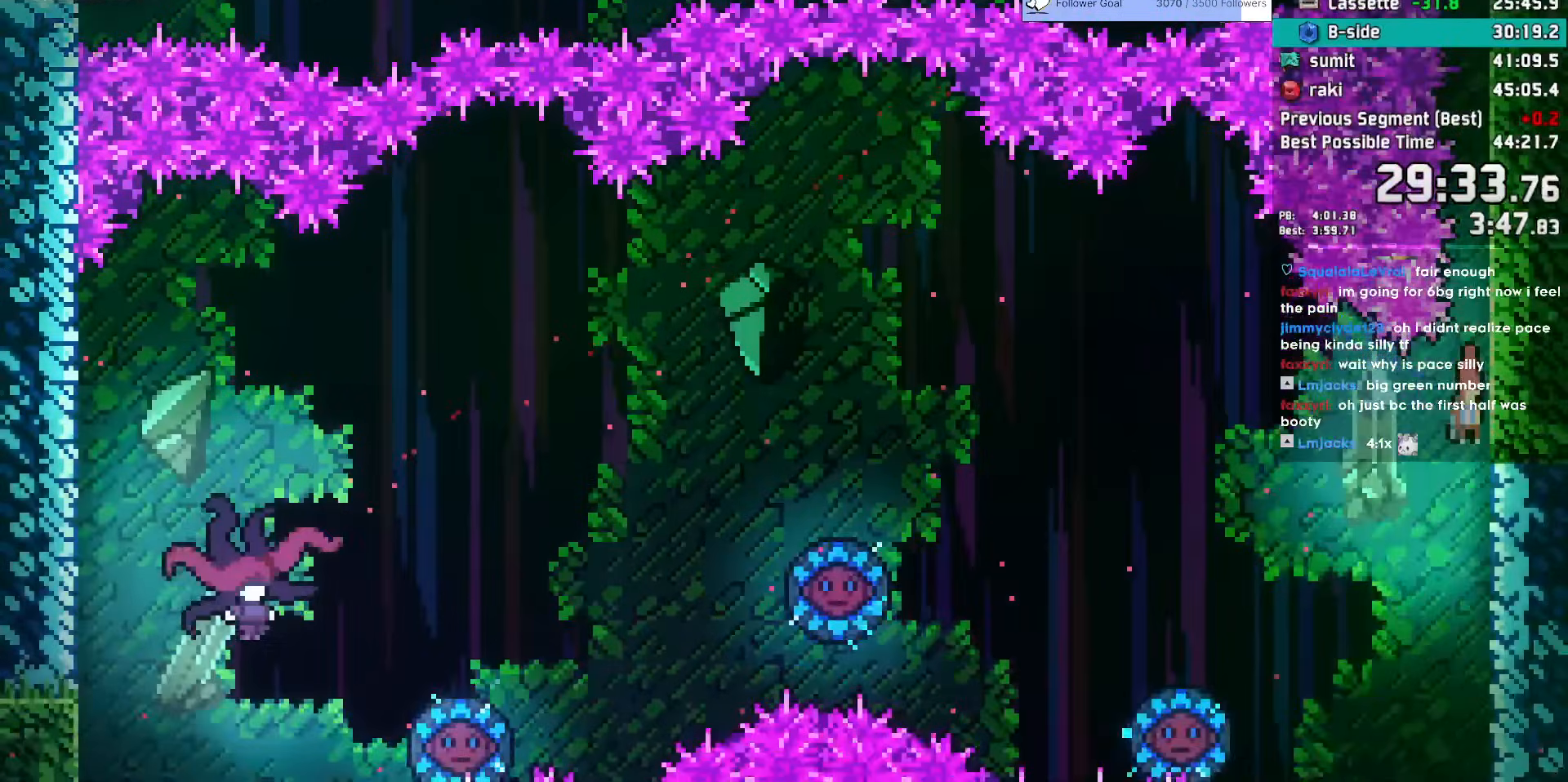
{"keys": ["down"], "events": [[150, "demo", "up"], [150, "down", "down"], [383, "left", "up"]]}
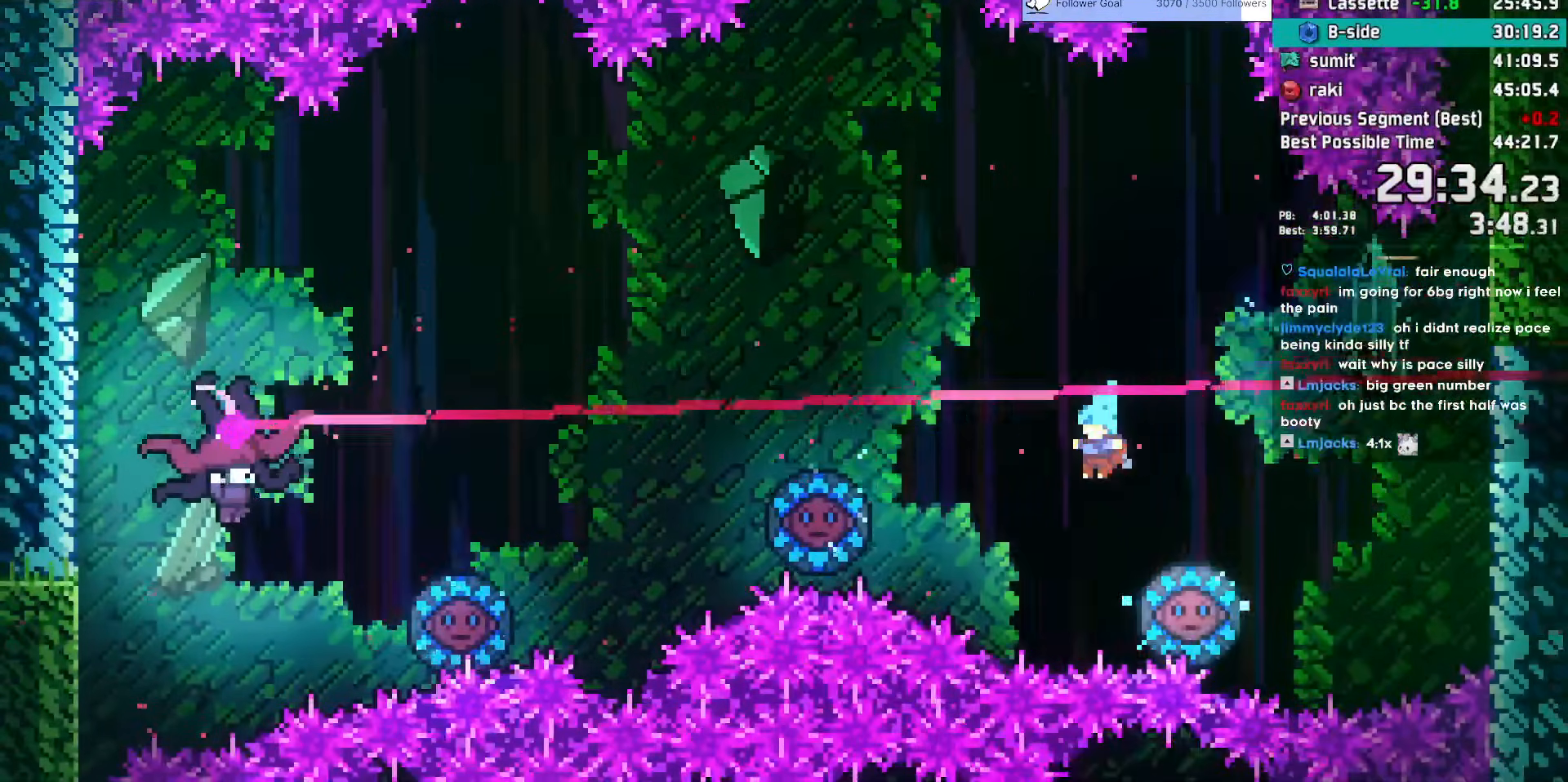
{"keys": ["left"], "events": [[67, "right", "down"], [217, "down", "up"], [267, "left", "down"], [267, "right", "up"]]}
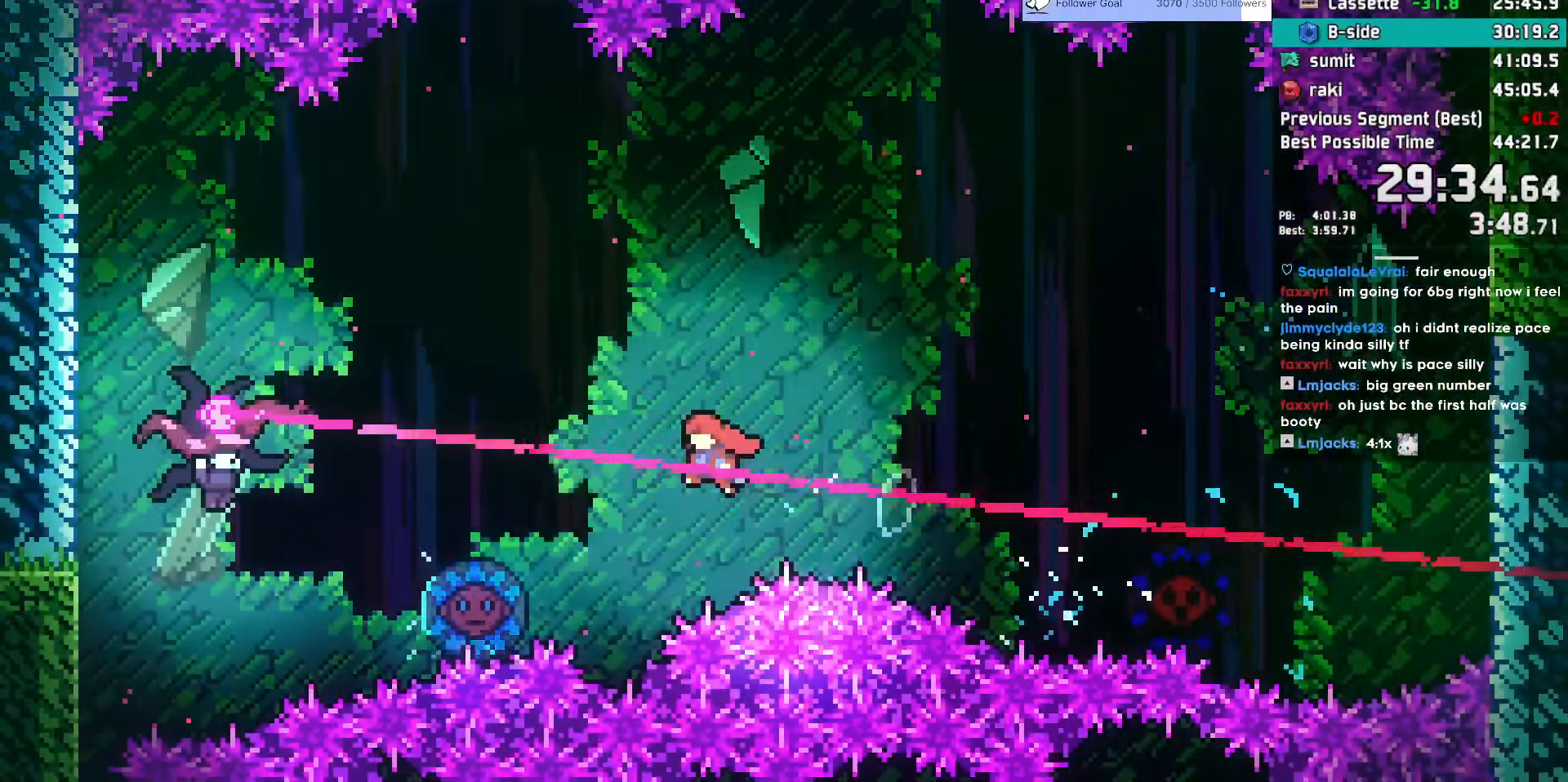
{"keys": ["down"], "events": [[133, "dash", "down"], [317, "dash", "up"], [317, "down", "down"], [417, "left", "up"]]}
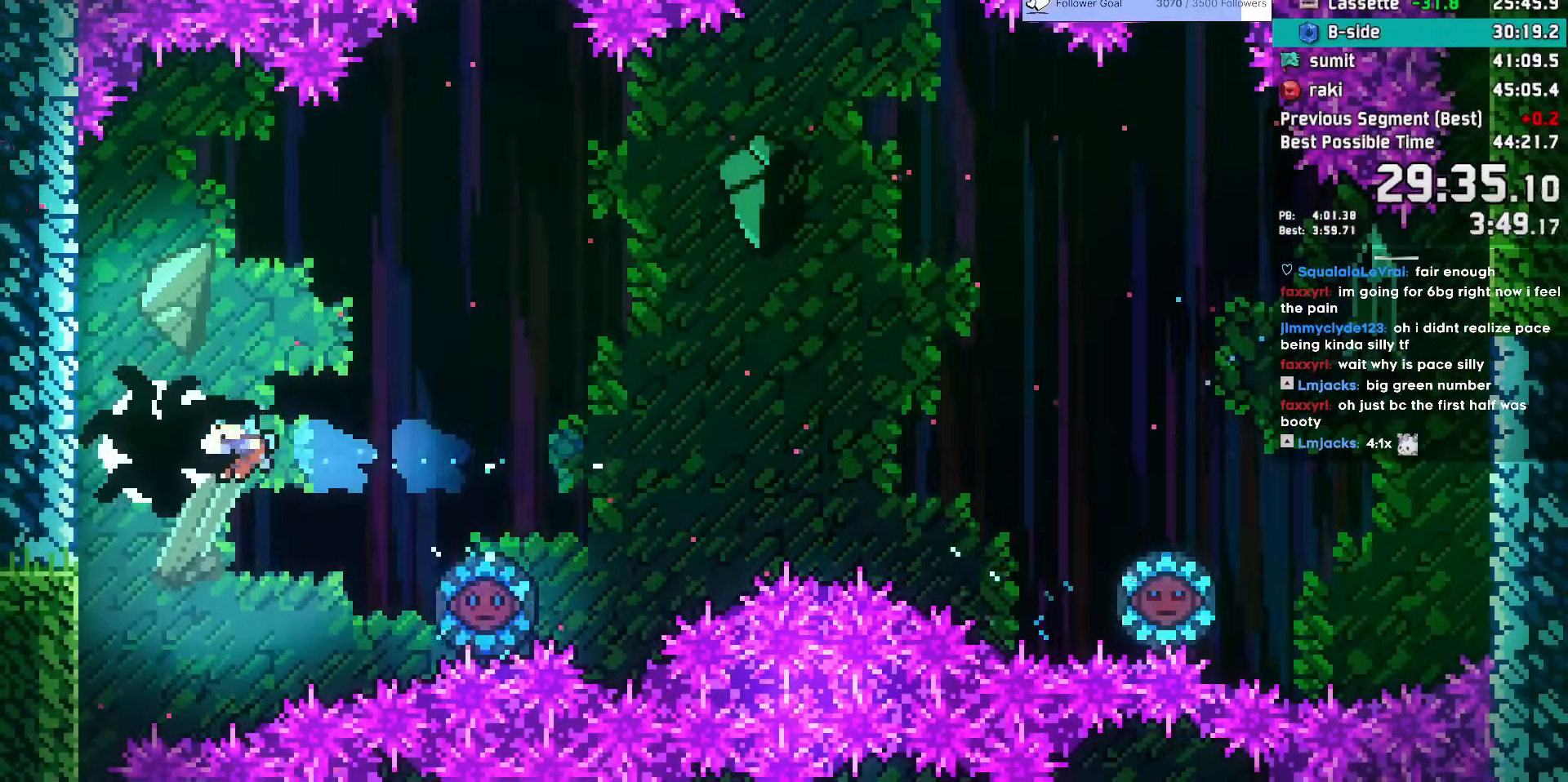
{"keys": ["down"], "events": []}
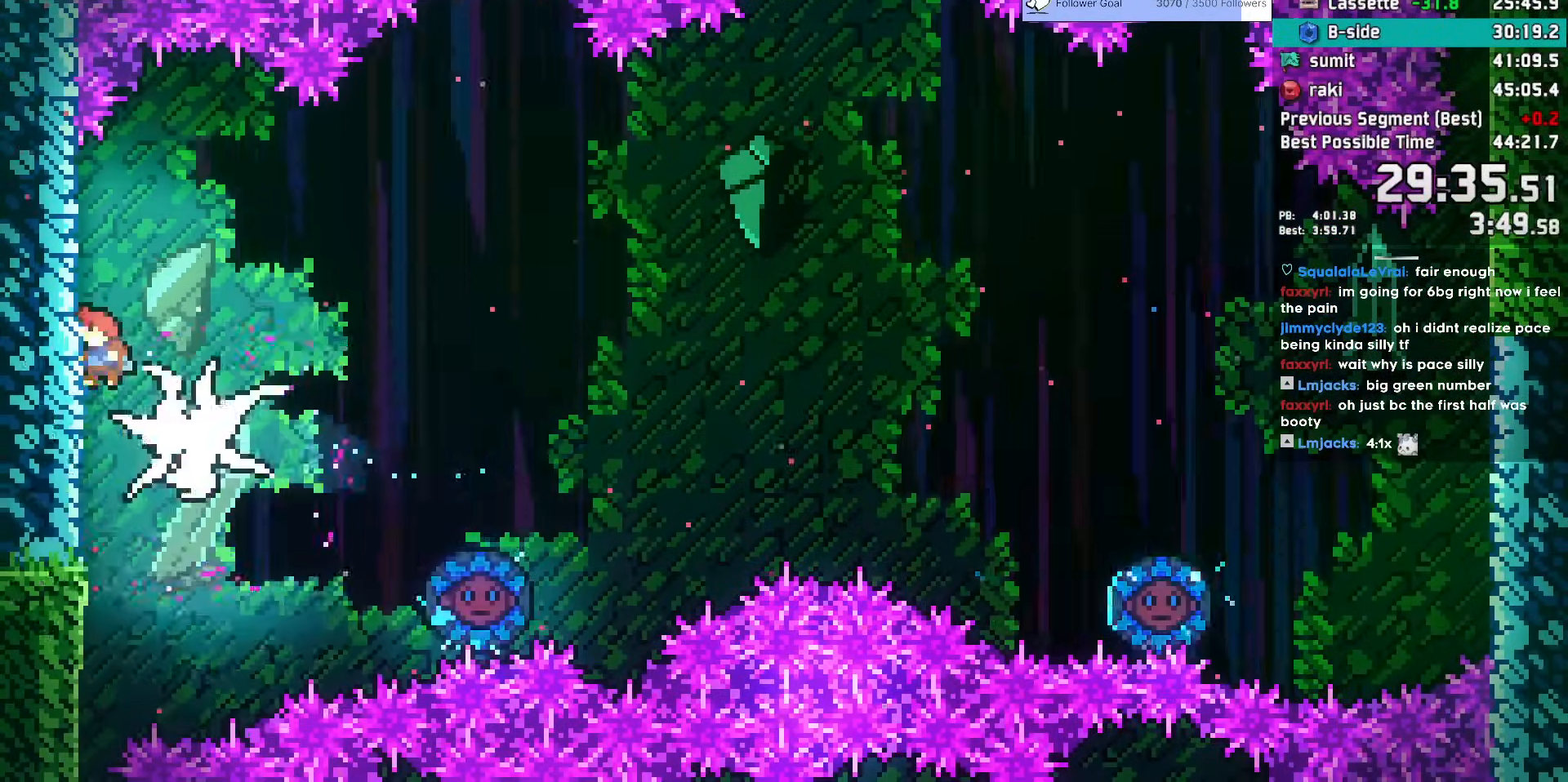
{"keys": ["down"], "events": []}
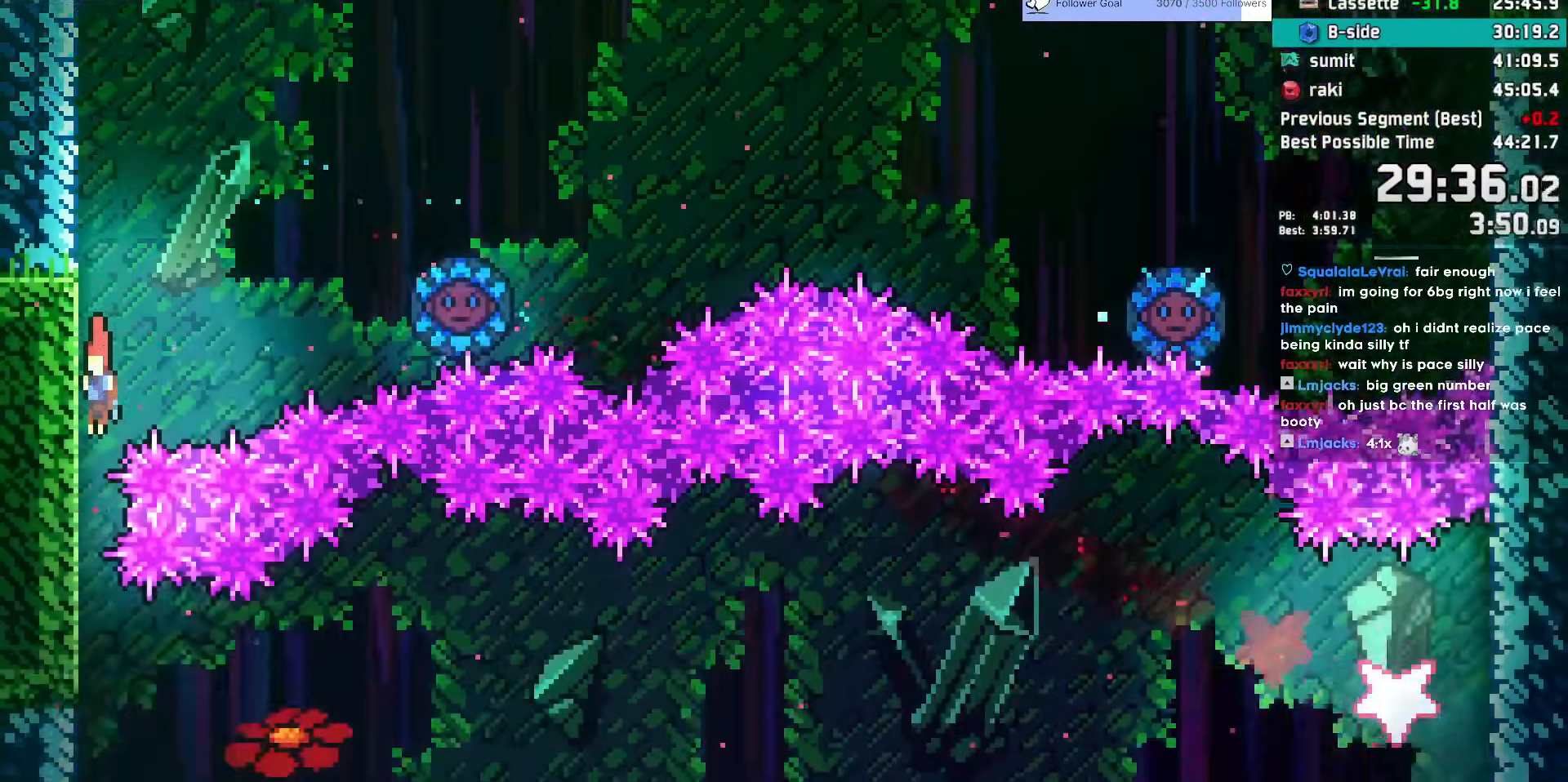
{"keys": ["right"], "events": [[267, "down", "up"], [267, "right", "down"], [317, "dash", "down"], [417, "dash", "up"]]}
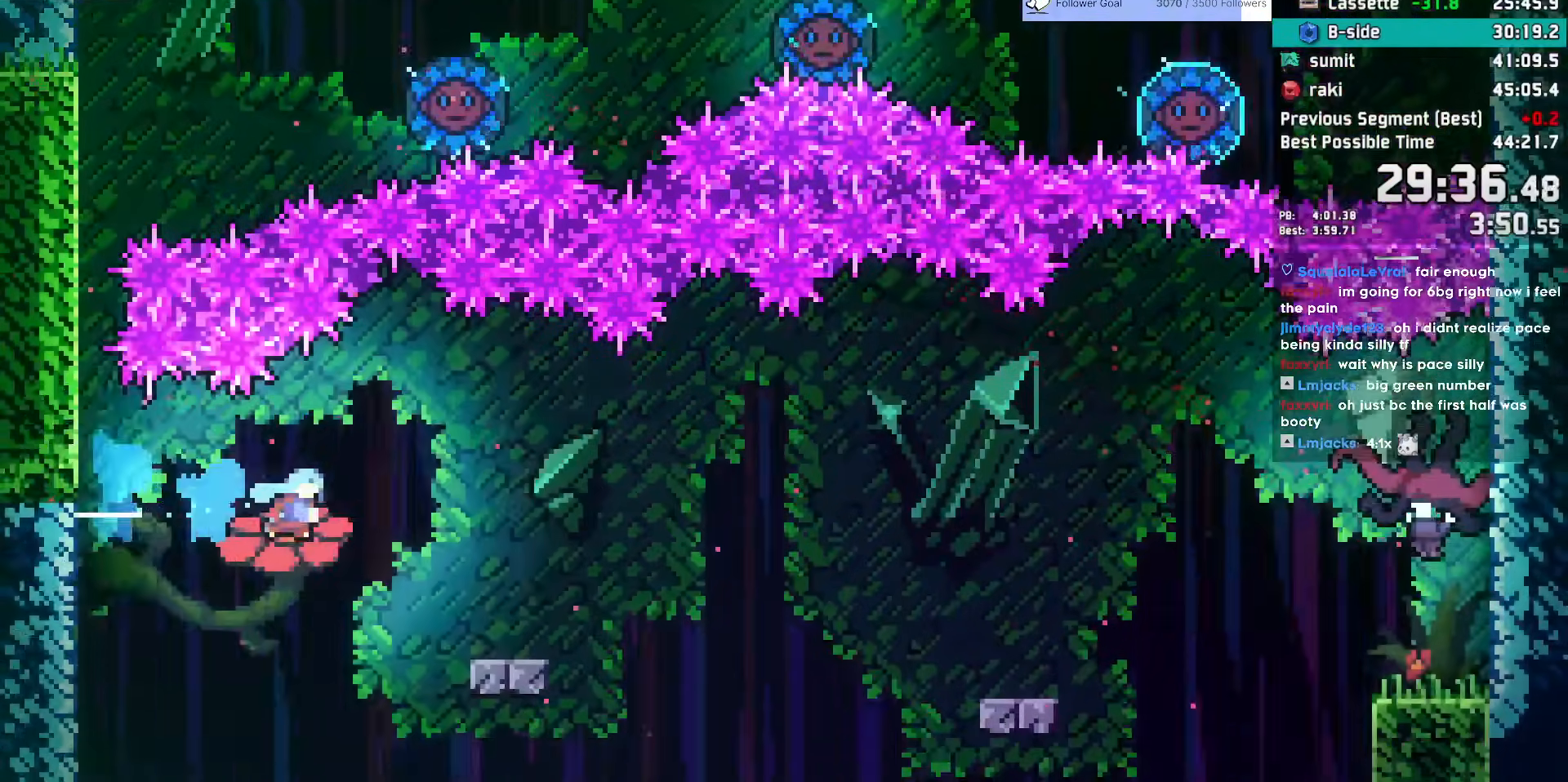
{"keys": ["down", "right"], "events": [[333, "dash", "down"], [333, "down", "down"], [483, "dash", "up"]]}
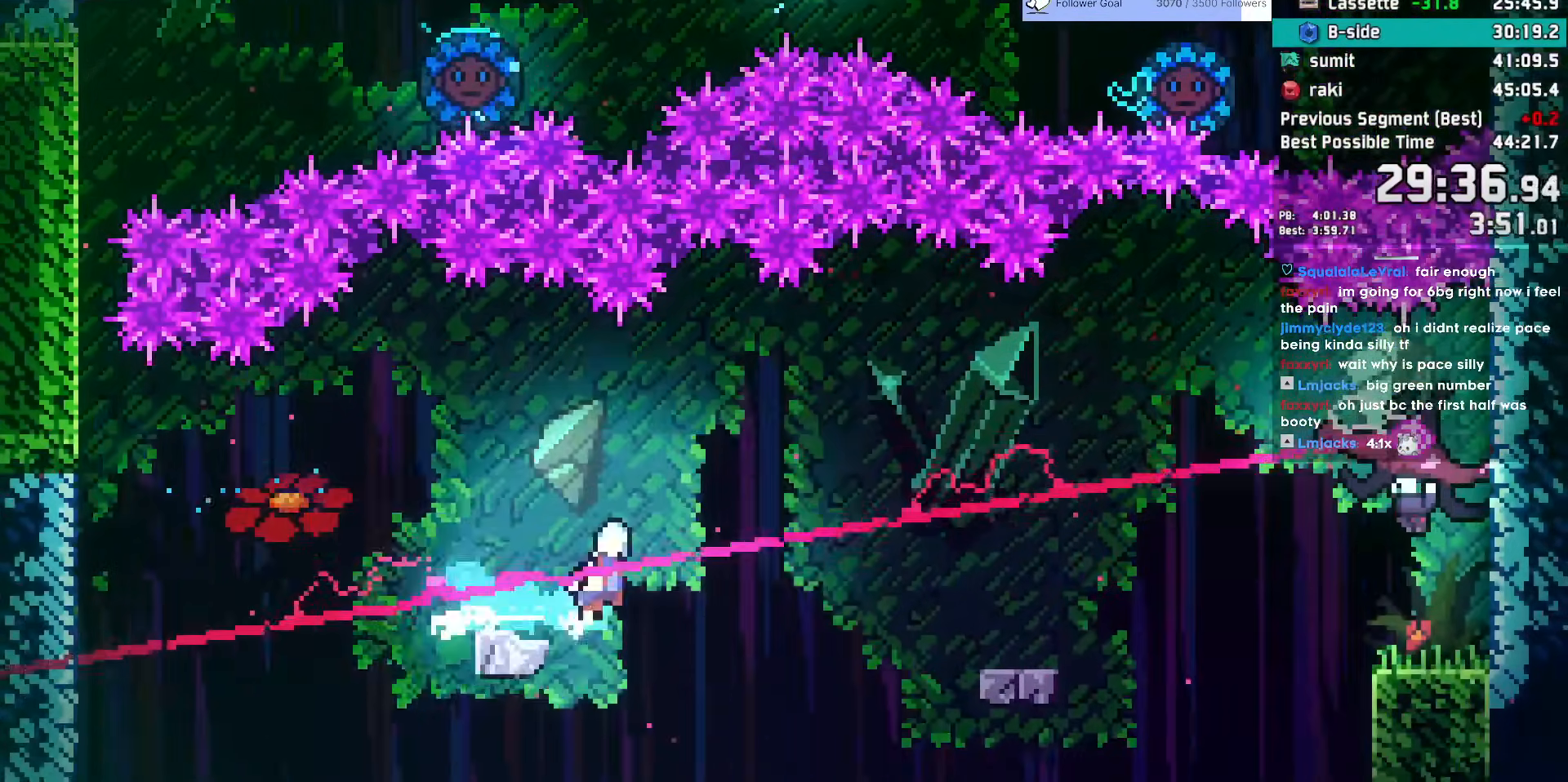
{"keys": ["jump", "right"], "events": [[17, "down", "up"], [17, "jump", "down"], [117, "jump", "up"], [300, "jump", "down"]]}
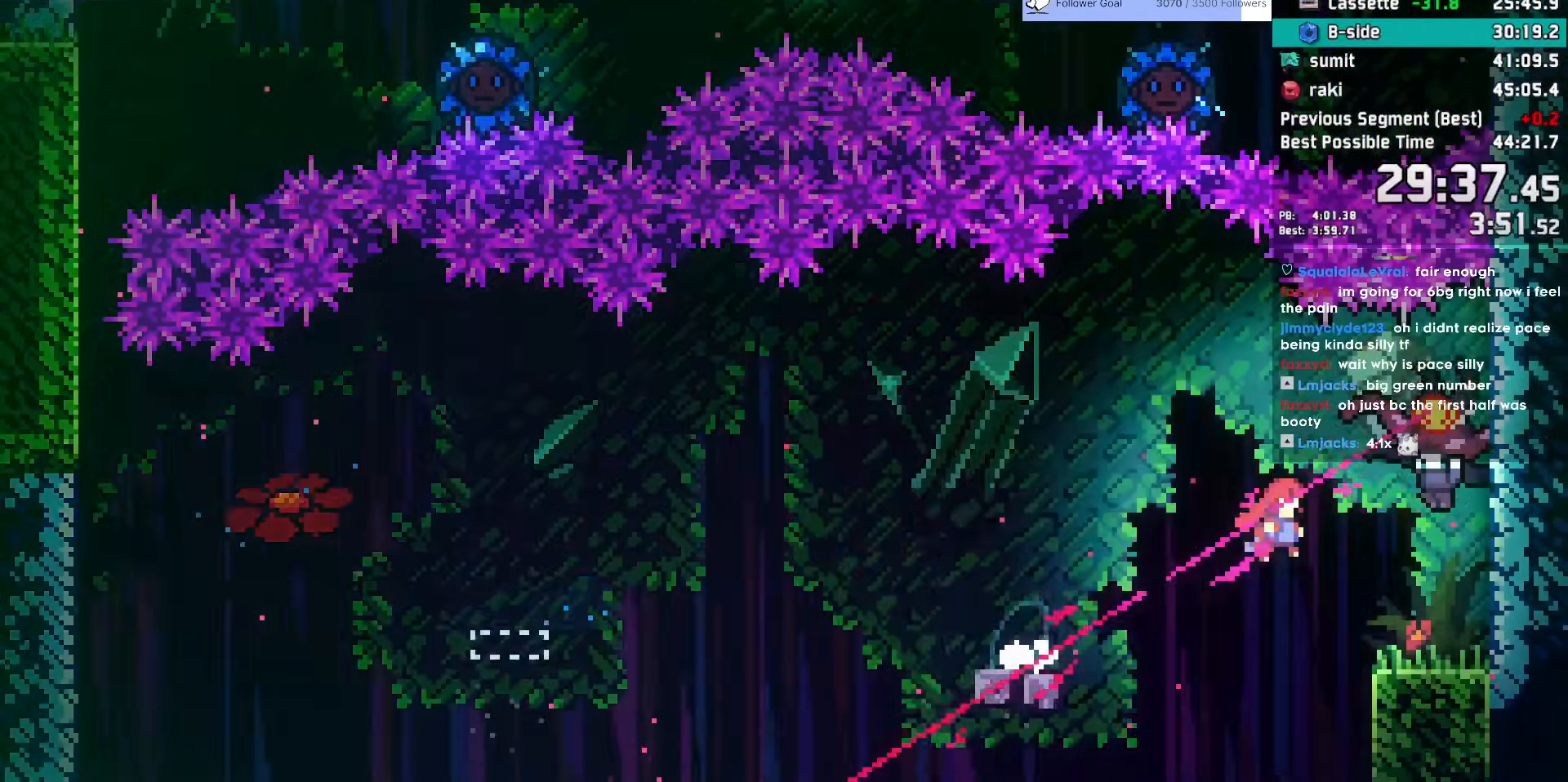
{"keys": ["right"], "events": [[33, "jump", "up"]]}
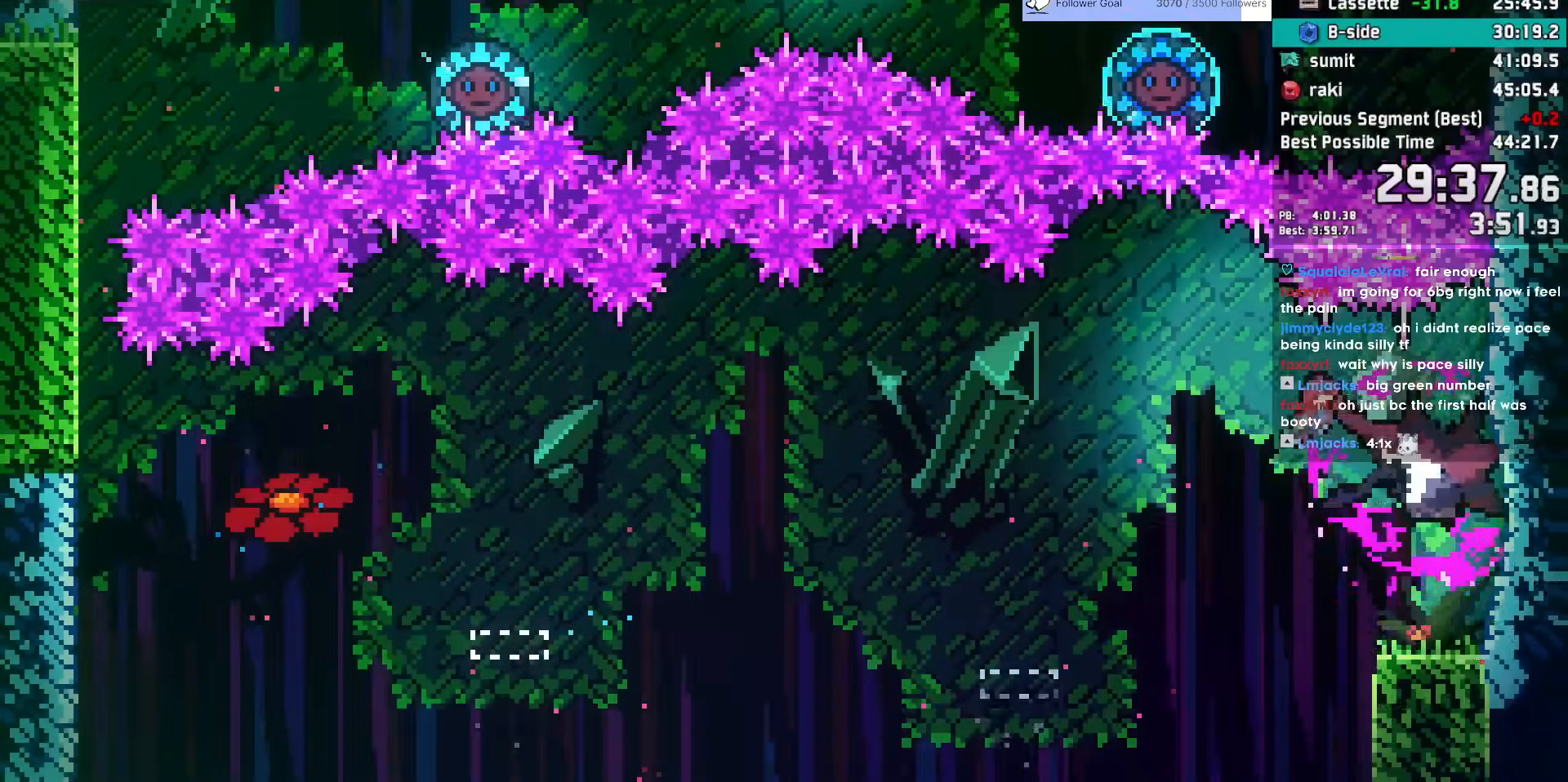
{"keys": ["down", "right"], "events": [[283, "dash", "down"], [283, "down", "down"], [483, "dash", "up"]]}
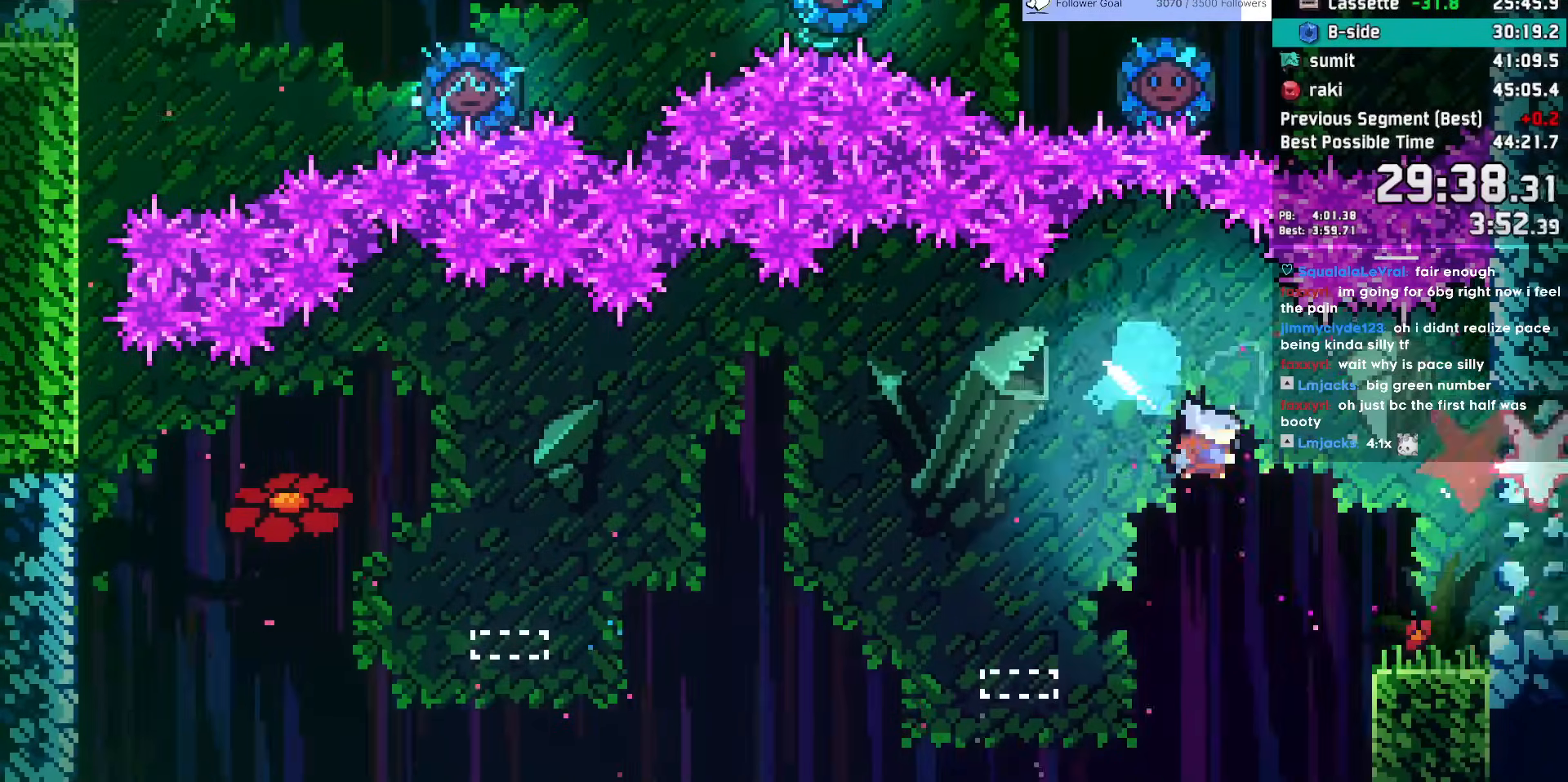
{"keys": ["jump2", "right"], "events": [[217, "grab", "down"], [250, "dash", "down"], [300, "jump", "down"], [350, "jump2", "down"], [500, "dash", "up"], [500, "down", "up"], [500, "grab", "up"], [500, "jump", "up"]]}
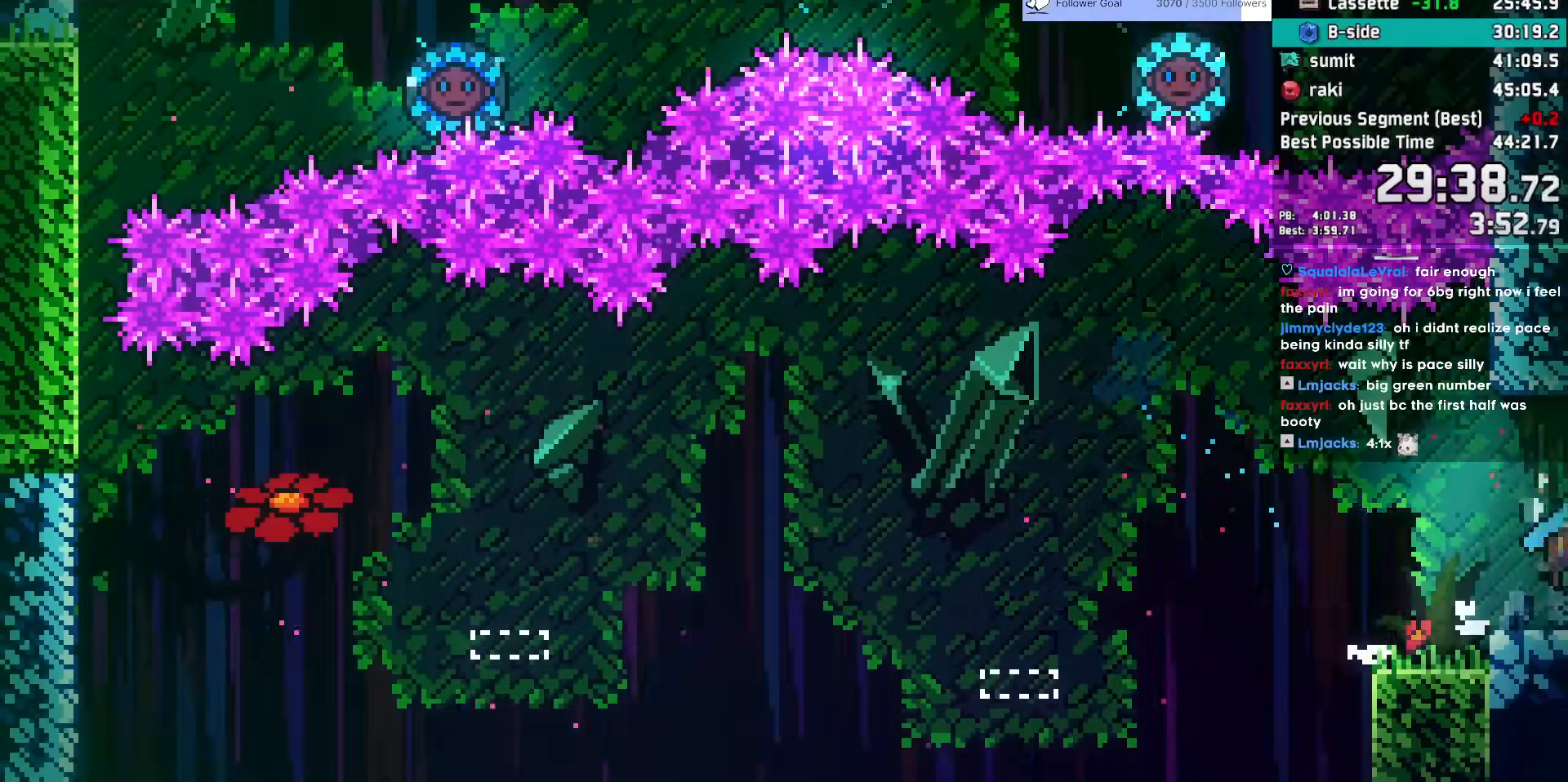
{"keys": ["right"], "events": [[33, "jump2", "up"]]}